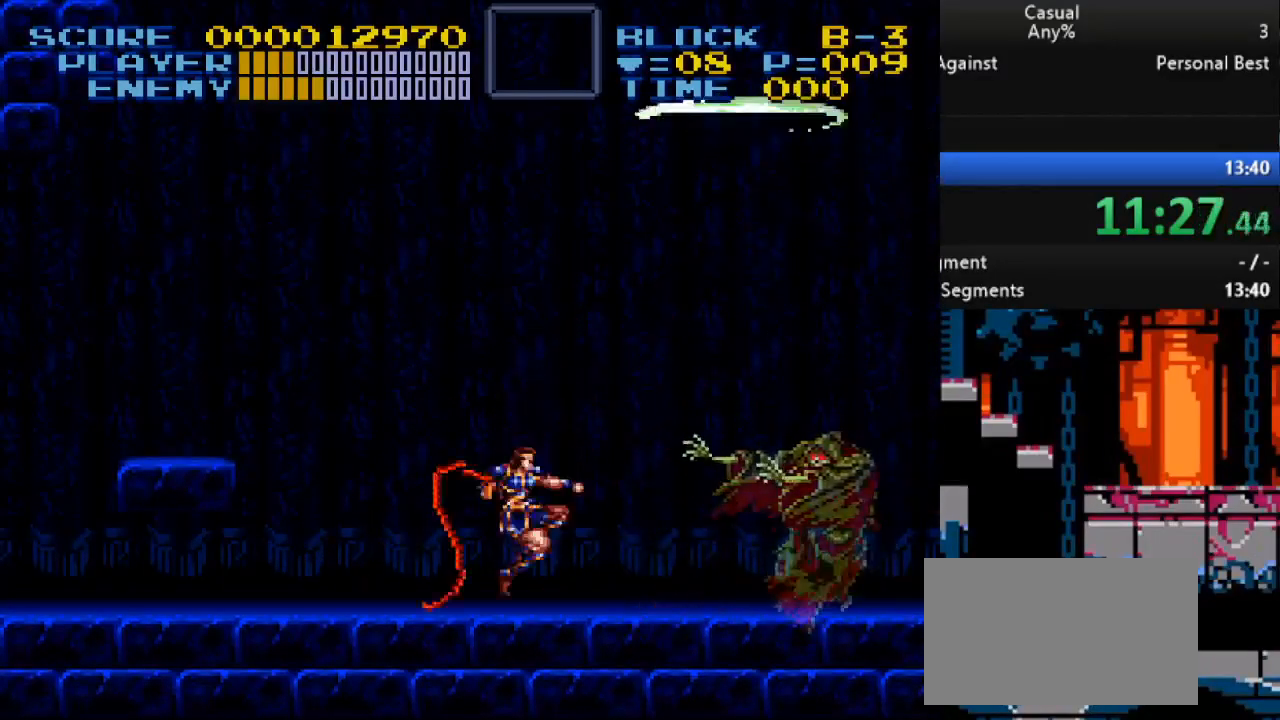
Gameplay with a controller (Nintendo layout); each line is a JSON object with the inputs held at the frame after it. "events" lists button and stick changes between this image and that frame as [ms after this image, input, new state], when the widget could be followed in between. Not read: L3 R3.
{"buttons": ["Y"], "events": [[117, "Y", "up"], [400, "Y", "down"]]}
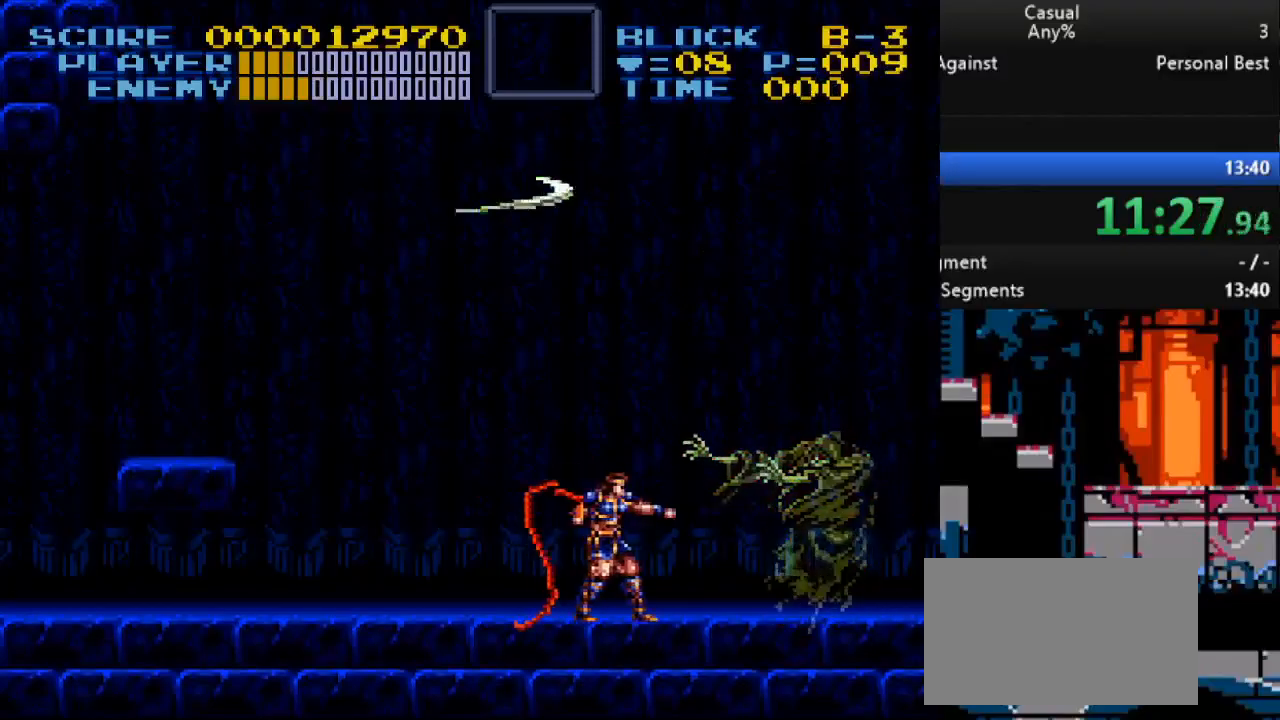
{"buttons": ["B", "Y", "DPAD_DOWN", "DPAD_RIGHT"], "events": [[150, "Y", "up"], [300, "DPAD_LEFT", "down"], [383, "B", "down"], [467, "DPAD_DOWN", "down"], [467, "Y", "down"], [483, "DPAD_LEFT", "up"], [483, "DPAD_RIGHT", "down"]]}
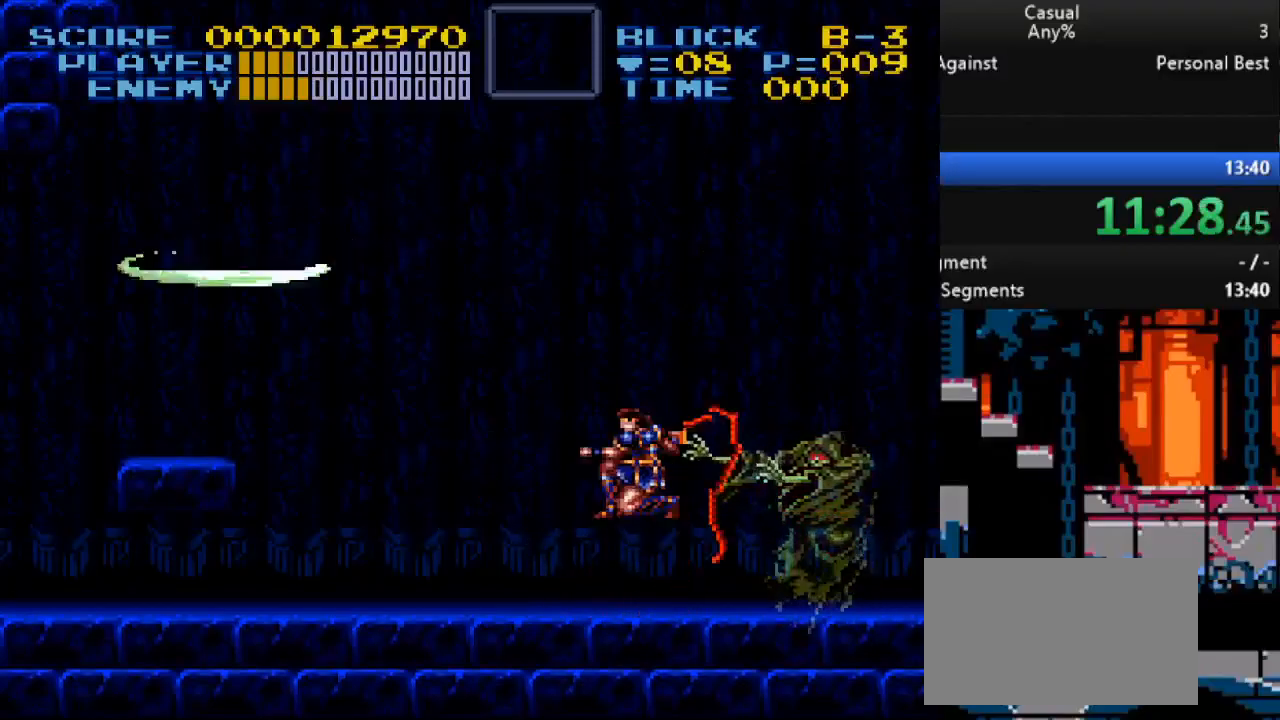
{"buttons": [], "events": [[50, "B", "up"], [83, "Y", "up"], [100, "DPAD_RIGHT", "up"], [117, "DPAD_DOWN", "up"], [117, "DPAD_LEFT", "down"], [300, "DPAD_LEFT", "up"]]}
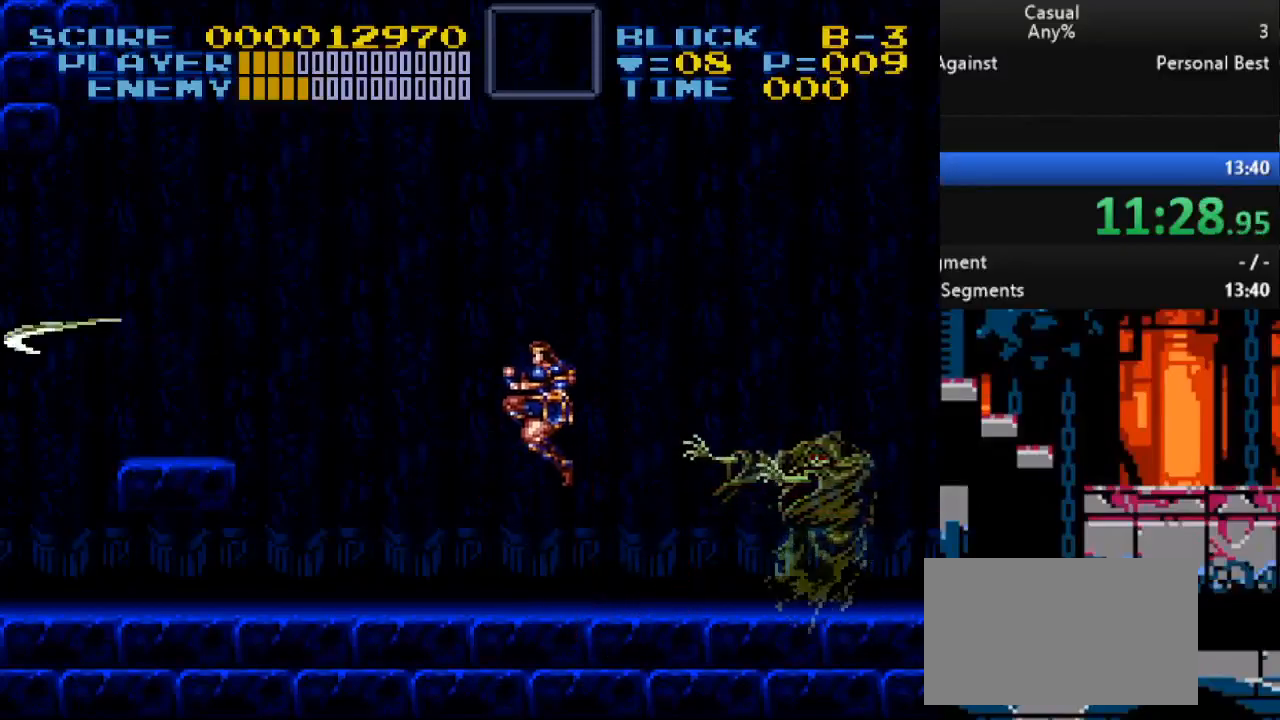
{"buttons": [], "events": [[17, "DPAD_RIGHT", "down"], [117, "Y", "down"], [133, "DPAD_RIGHT", "up"], [300, "Y", "up"]]}
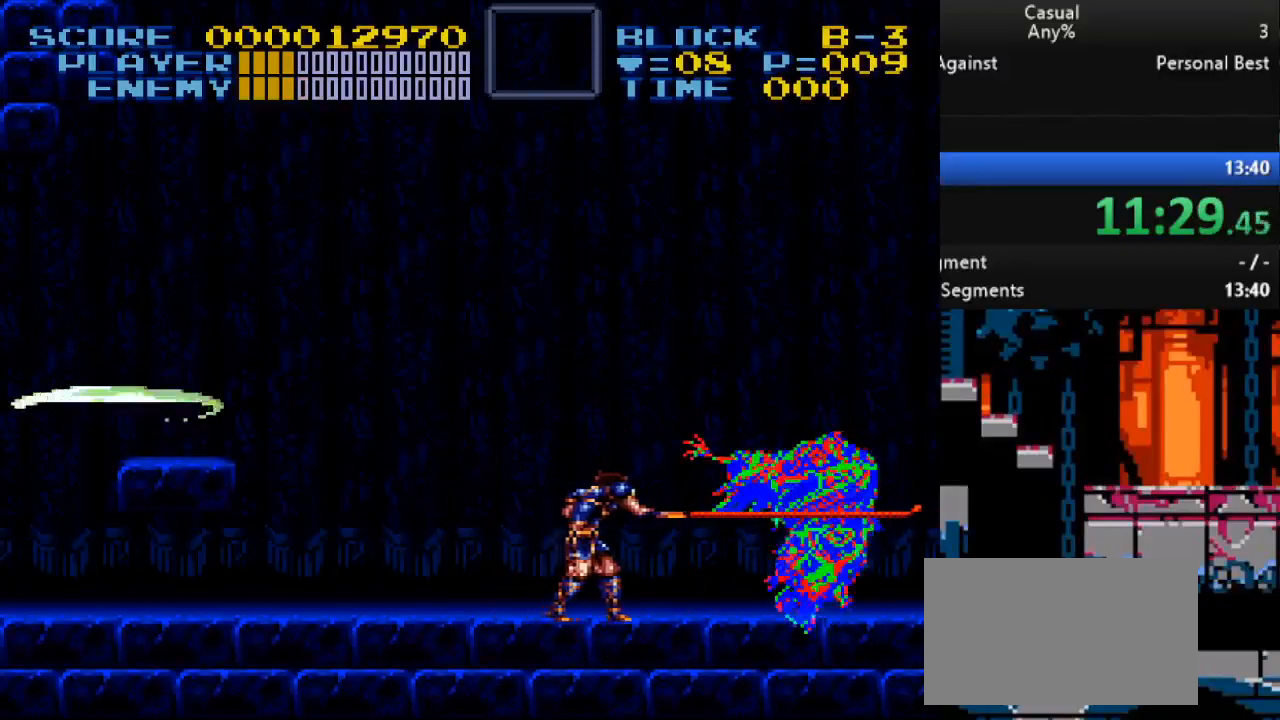
{"buttons": ["DPAD_LEFT"], "events": [[83, "Y", "down"], [350, "Y", "up"], [433, "DPAD_LEFT", "down"]]}
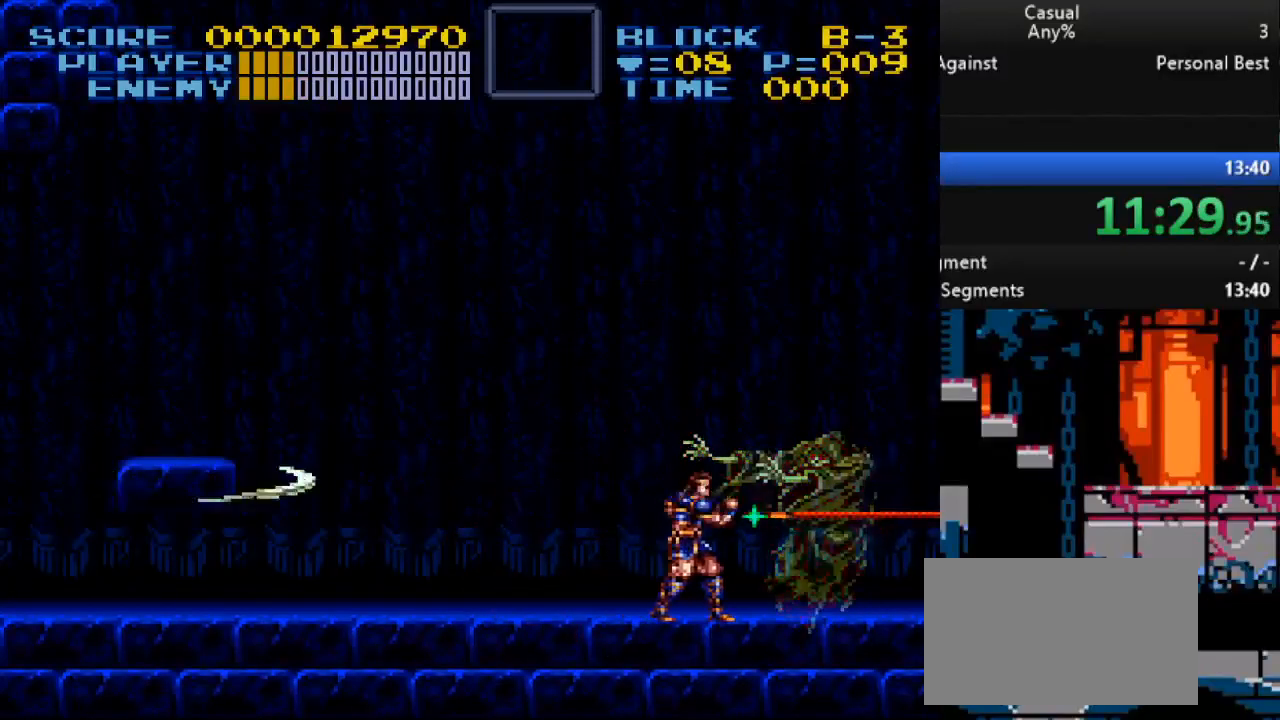
{"buttons": ["DPAD_RIGHT"], "events": [[33, "B", "down"], [100, "DPAD_DOWN", "down"], [100, "DPAD_LEFT", "up"], [100, "DPAD_RIGHT", "down"], [100, "Y", "down"], [183, "B", "up"], [200, "DPAD_DOWN", "up"], [200, "DPAD_LEFT", "down"], [200, "DPAD_RIGHT", "up"], [250, "Y", "up"], [400, "DPAD_LEFT", "up"], [400, "DPAD_RIGHT", "down"], [417, "DPAD_DOWN", "down"], [433, "DPAD_DOWN", "up"]]}
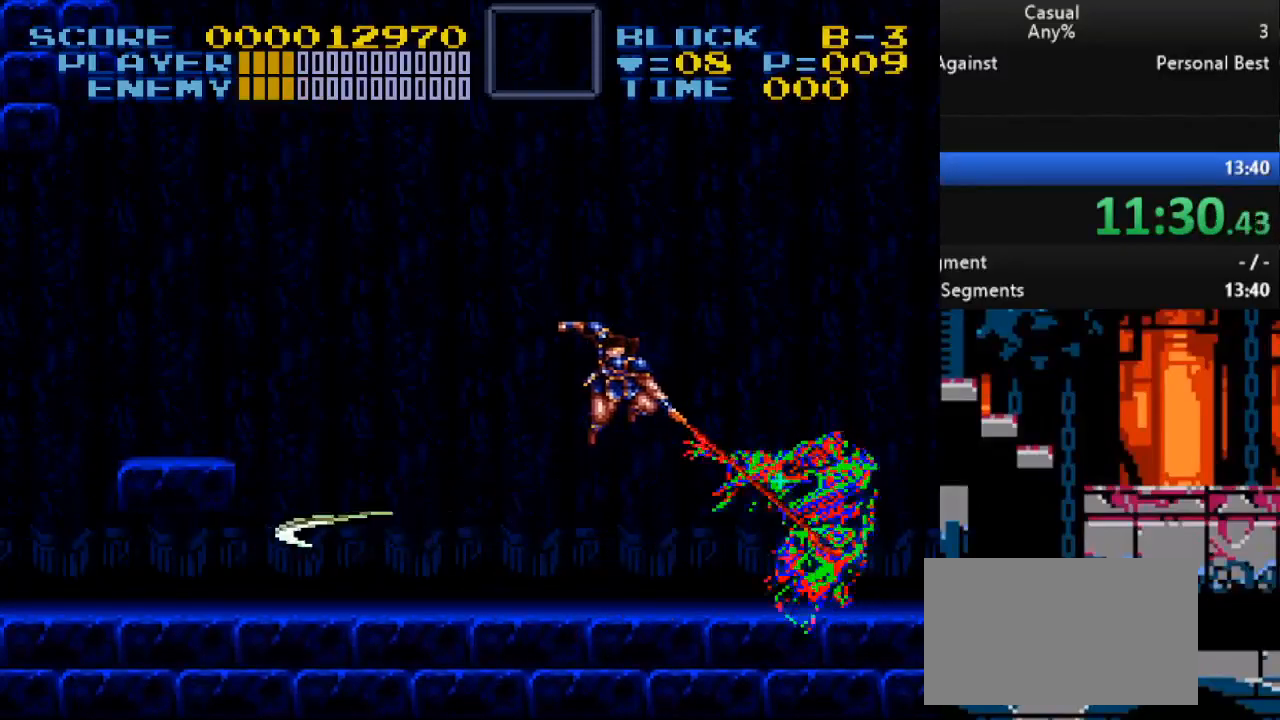
{"buttons": ["B", "DPAD_LEFT"], "events": [[133, "DPAD_RIGHT", "up"], [333, "B", "down"], [483, "DPAD_LEFT", "down"]]}
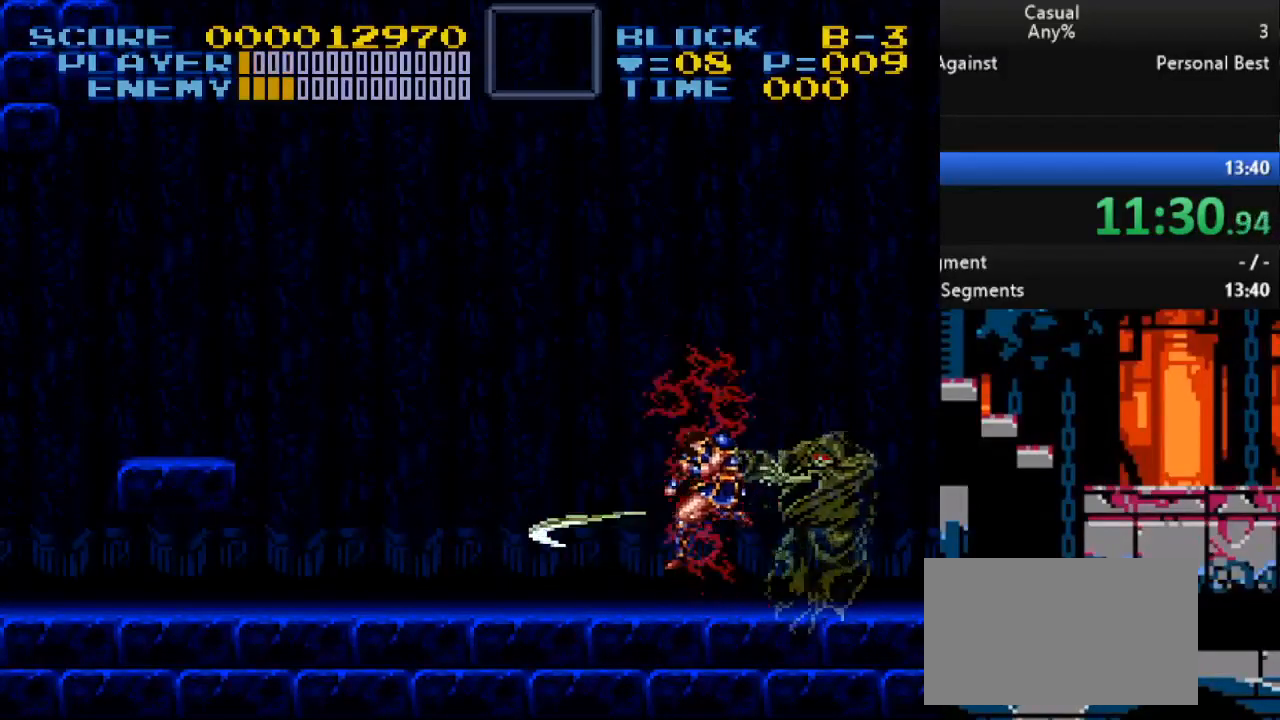
{"buttons": ["B", "Y", "DPAD_DOWN", "DPAD_RIGHT"]}
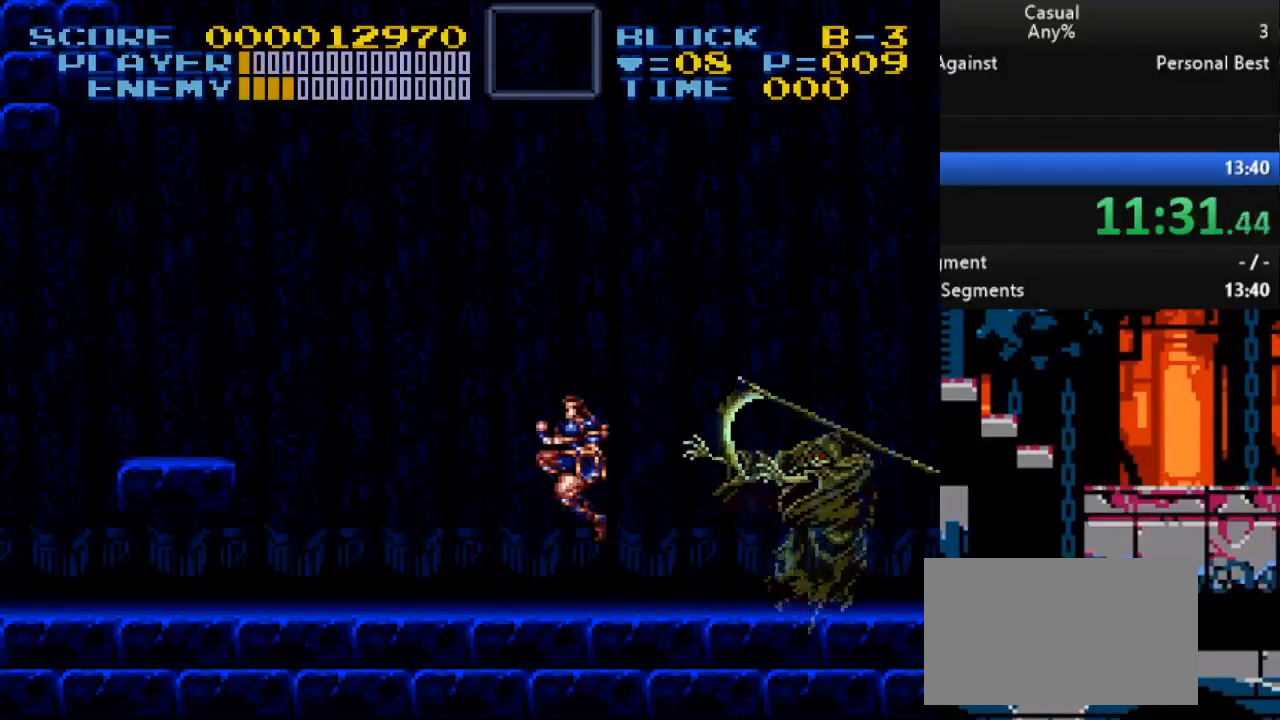
{"buttons": ["DPAD_LEFT"], "events": [[50, "B", "up"], [83, "Y", "up"], [117, "DPAD_RIGHT", "up"], [133, "DPAD_LEFT", "down"], [150, "DPAD_DOWN", "up"]]}
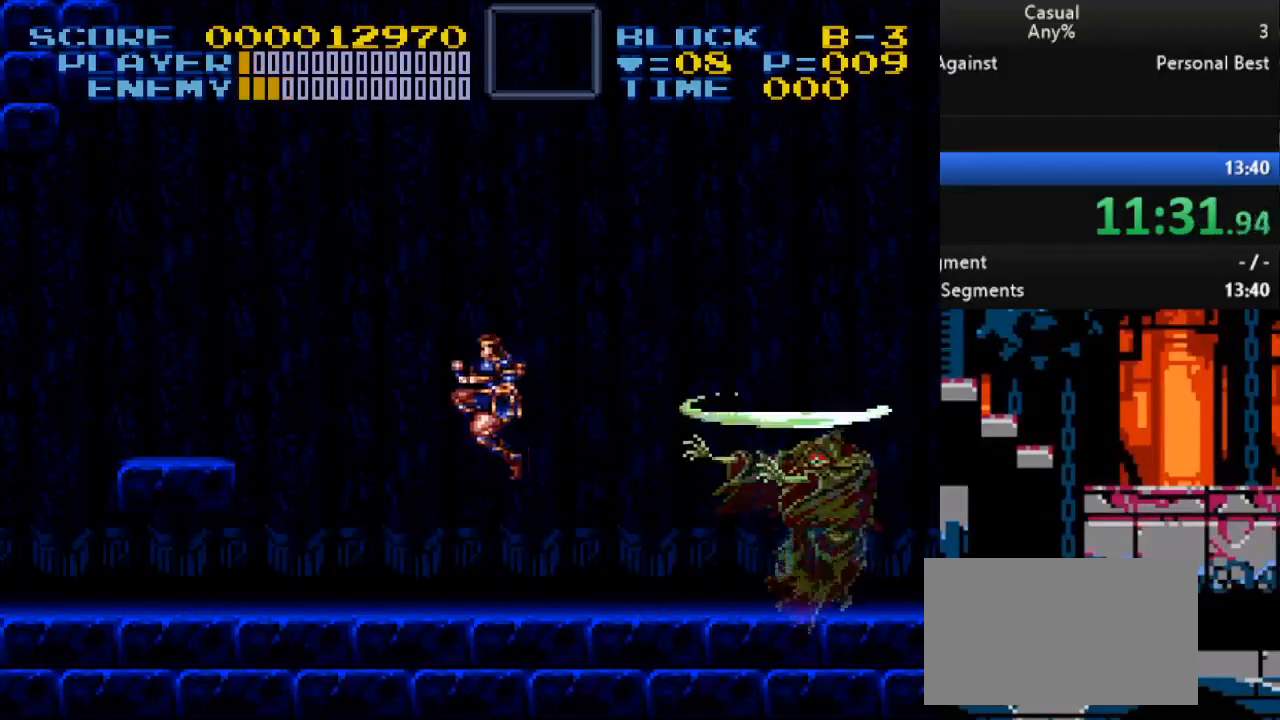
{"buttons": [], "events": [[50, "DPAD_LEFT", "up"], [50, "DPAD_RIGHT", "down"], [167, "DPAD_RIGHT", "up"], [167, "Y", "down"], [267, "Y", "up"]]}
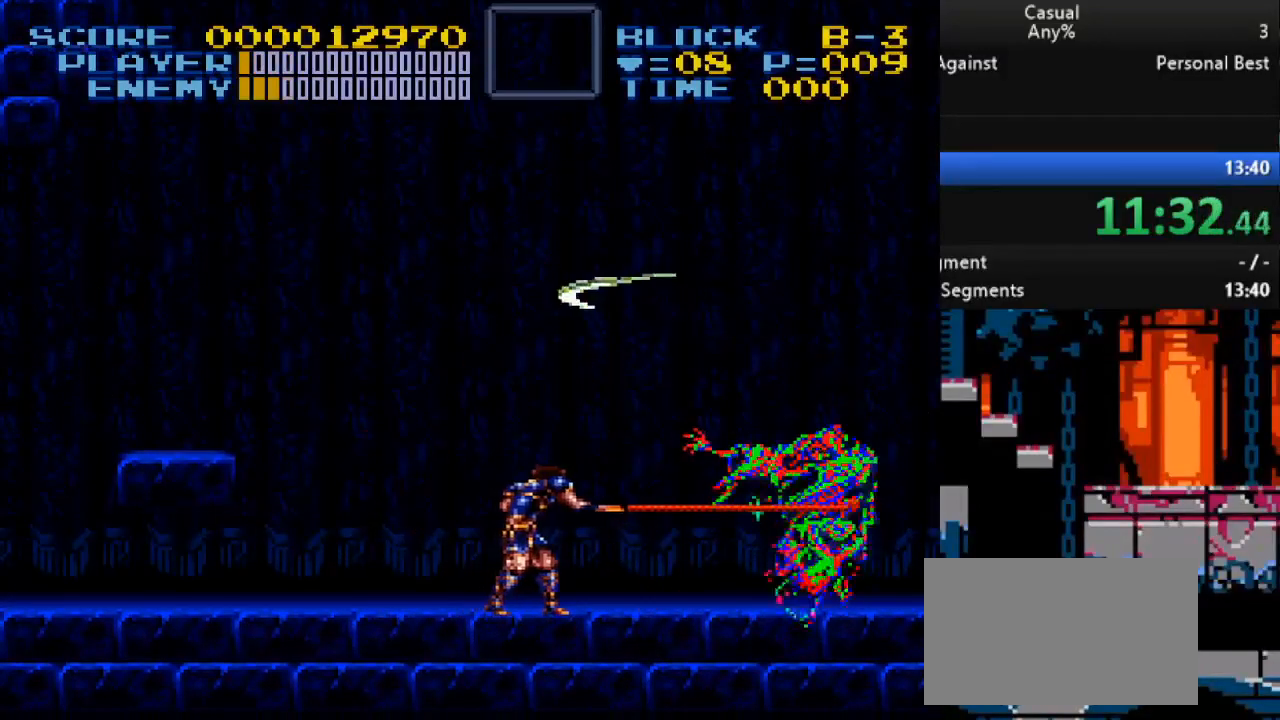
{"buttons": ["DPAD_LEFT"], "events": [[67, "Y", "down"], [350, "Y", "up"], [467, "DPAD_LEFT", "down"]]}
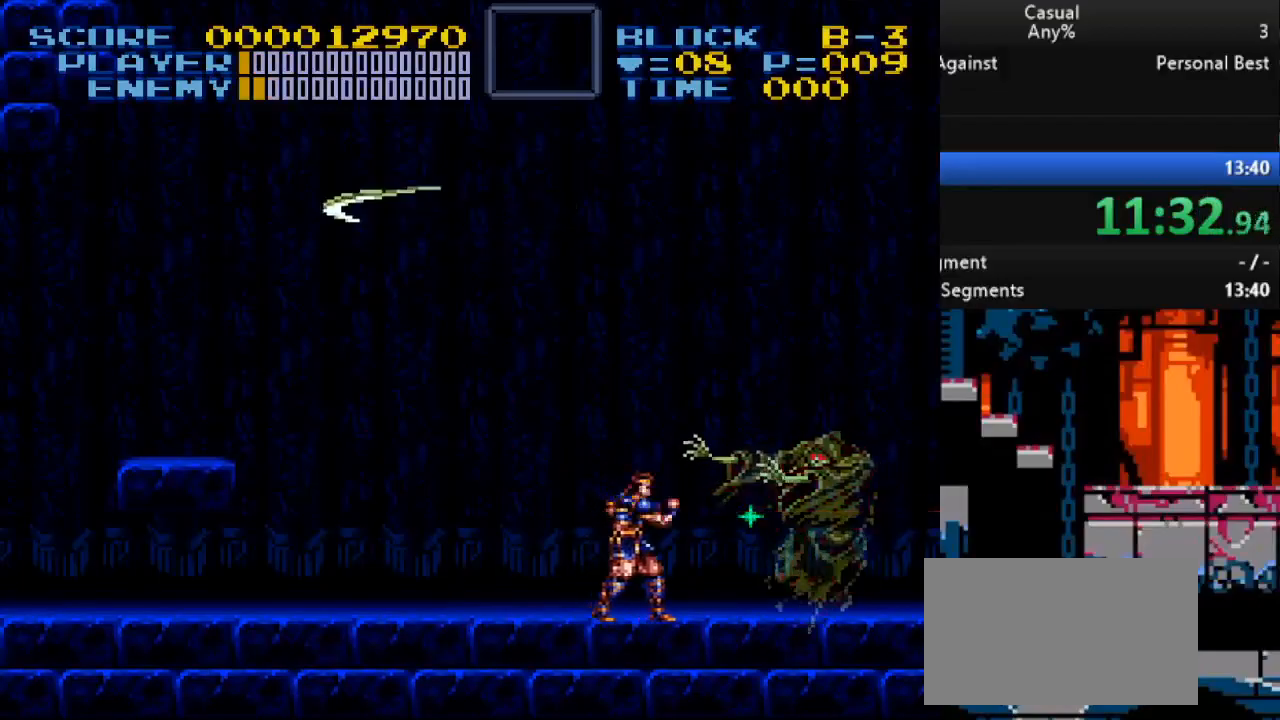
{"buttons": ["DPAD_LEFT"], "events": [[50, "B", "down"], [100, "DPAD_DOWN", "down"], [117, "DPAD_LEFT", "up"], [117, "DPAD_RIGHT", "down"], [133, "Y", "down"], [217, "B", "up"], [233, "DPAD_LEFT", "down"], [233, "DPAD_RIGHT", "up"], [250, "Y", "up"], [300, "DPAD_DOWN", "up"]]}
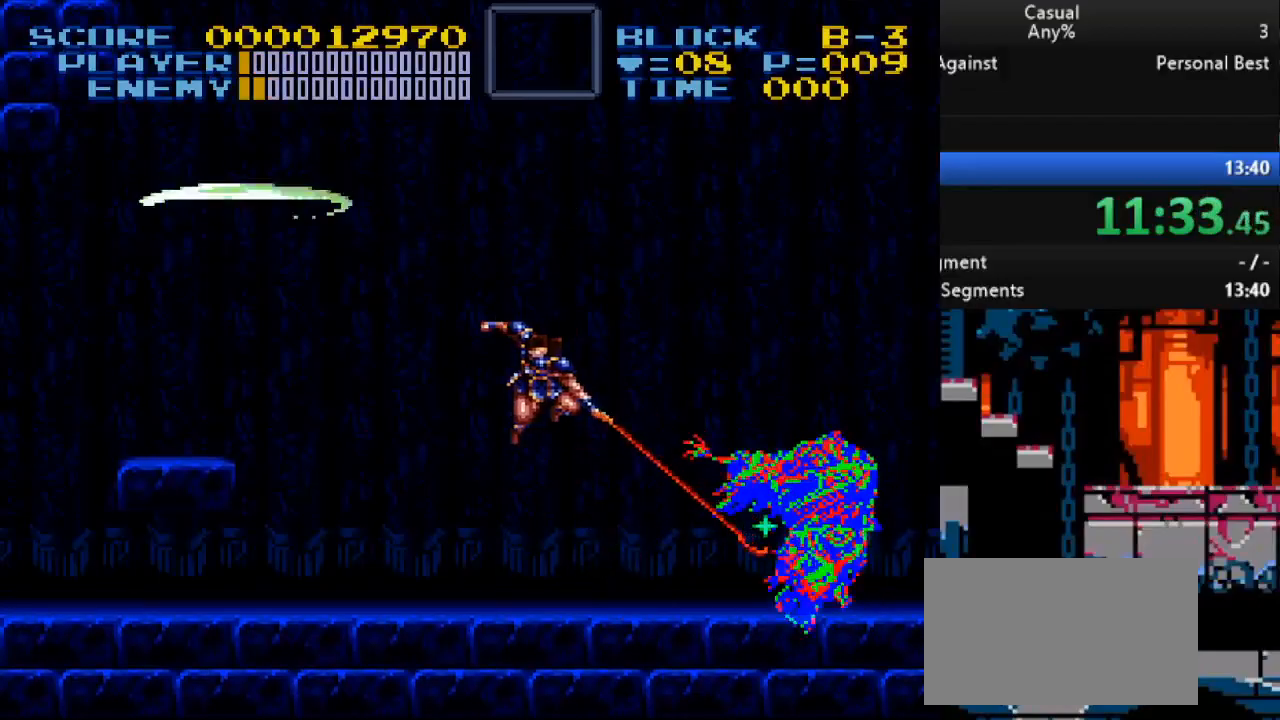
{"buttons": ["B", "Y", "DPAD_DOWN", "DPAD_RIGHT"], "events": [[233, "DPAD_LEFT", "up"], [300, "DPAD_RIGHT", "down"], [317, "DPAD_DOWN", "down"], [350, "B", "down"], [400, "Y", "down"]]}
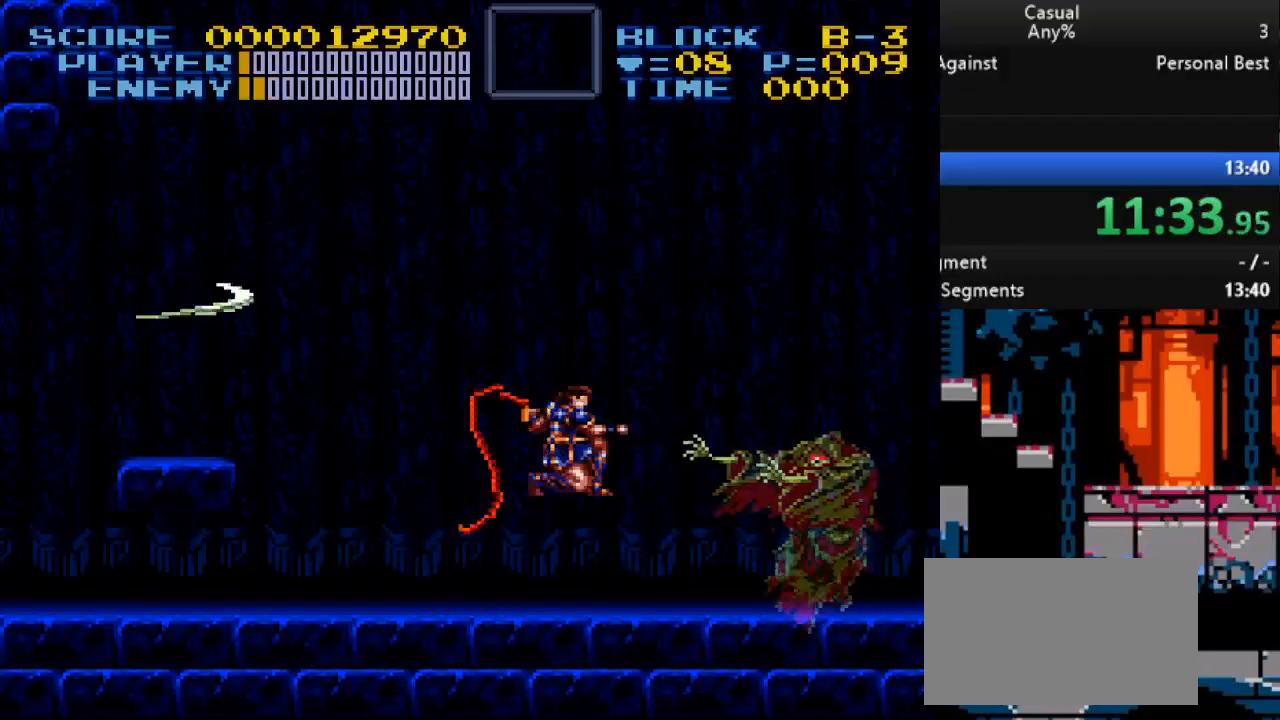
{"buttons": ["DPAD_LEFT"], "events": [[17, "B", "up"], [17, "DPAD_RIGHT", "up"], [33, "DPAD_LEFT", "down"], [50, "Y", "up"], [67, "DPAD_DOWN", "up"]]}
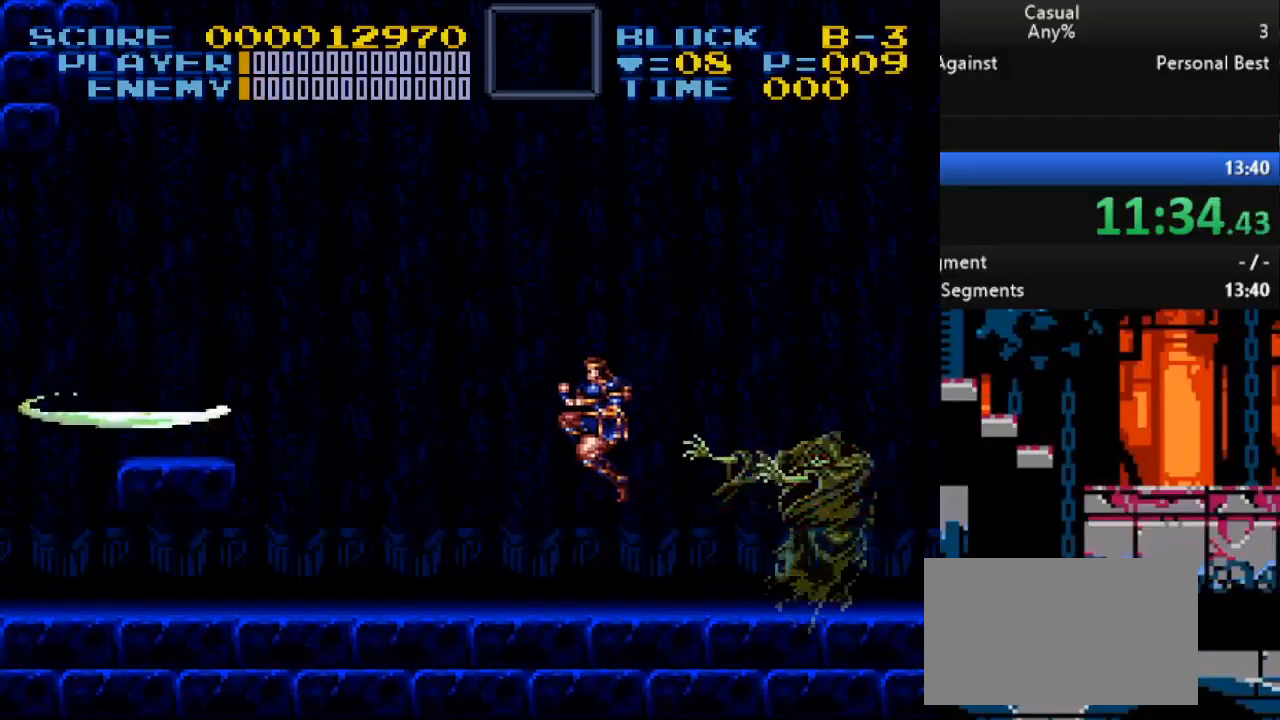
{"buttons": ["DPAD_LEFT"], "events": [[100, "B", "down"], [100, "DPAD_DOWN", "down"], [100, "DPAD_LEFT", "up"], [117, "DPAD_RIGHT", "down"], [150, "Y", "down"], [217, "DPAD_DOWN", "up"], [217, "DPAD_LEFT", "down"], [217, "DPAD_RIGHT", "up"], [250, "B", "up"], [283, "Y", "up"]]}
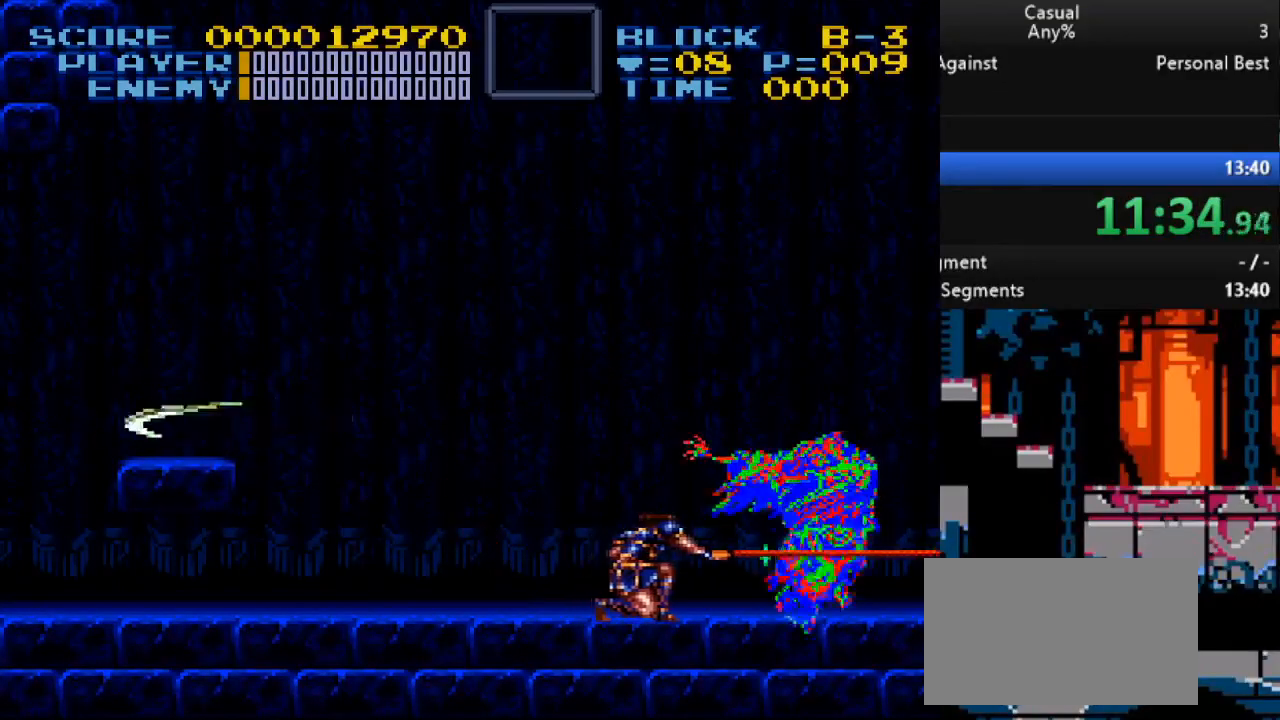
{"buttons": ["Y", "DPAD_DOWN", "DPAD_RIGHT"], "events": [[383, "B", "down"], [400, "DPAD_DOWN", "down"], [417, "DPAD_LEFT", "up"], [417, "DPAD_RIGHT", "down"], [433, "Y", "down"], [500, "B", "up"]]}
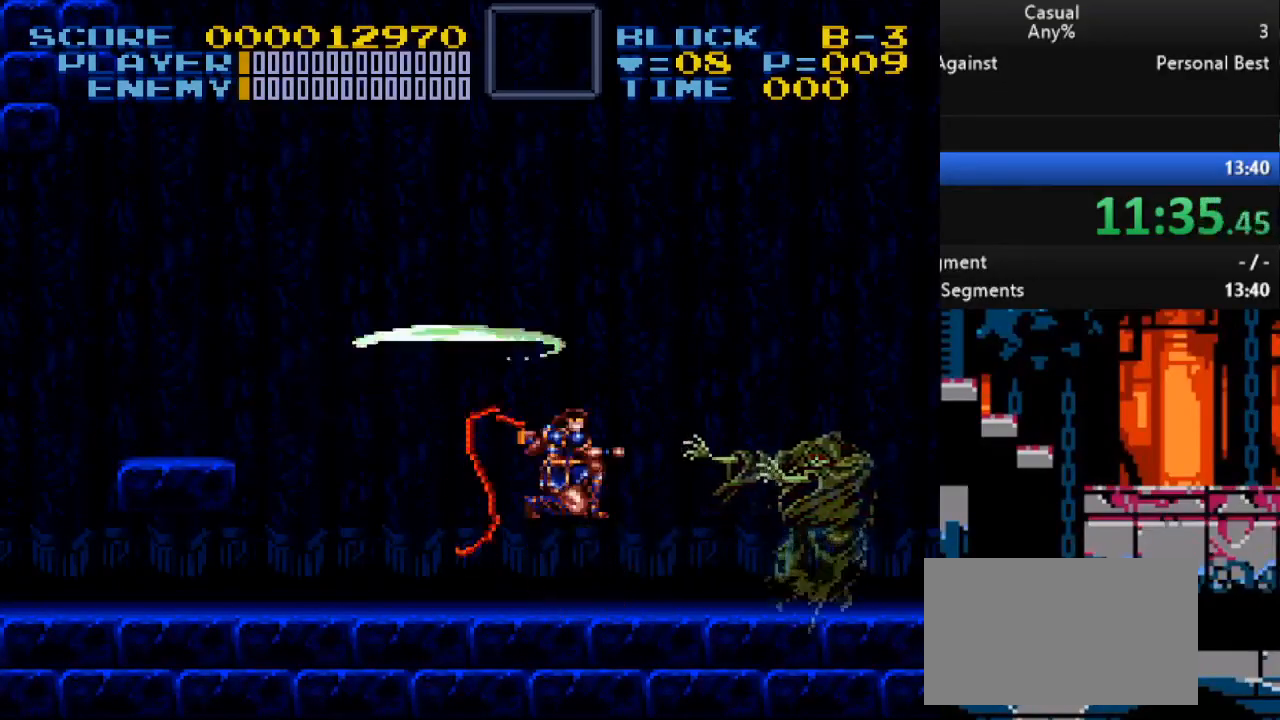
{"buttons": ["DPAD_LEFT"], "events": [[33, "Y", "up"], [217, "DPAD_LEFT", "down"], [217, "DPAD_RIGHT", "up"], [250, "DPAD_DOWN", "up"], [350, "DPAD_DOWN", "down"], [367, "DPAD_DOWN", "up"]]}
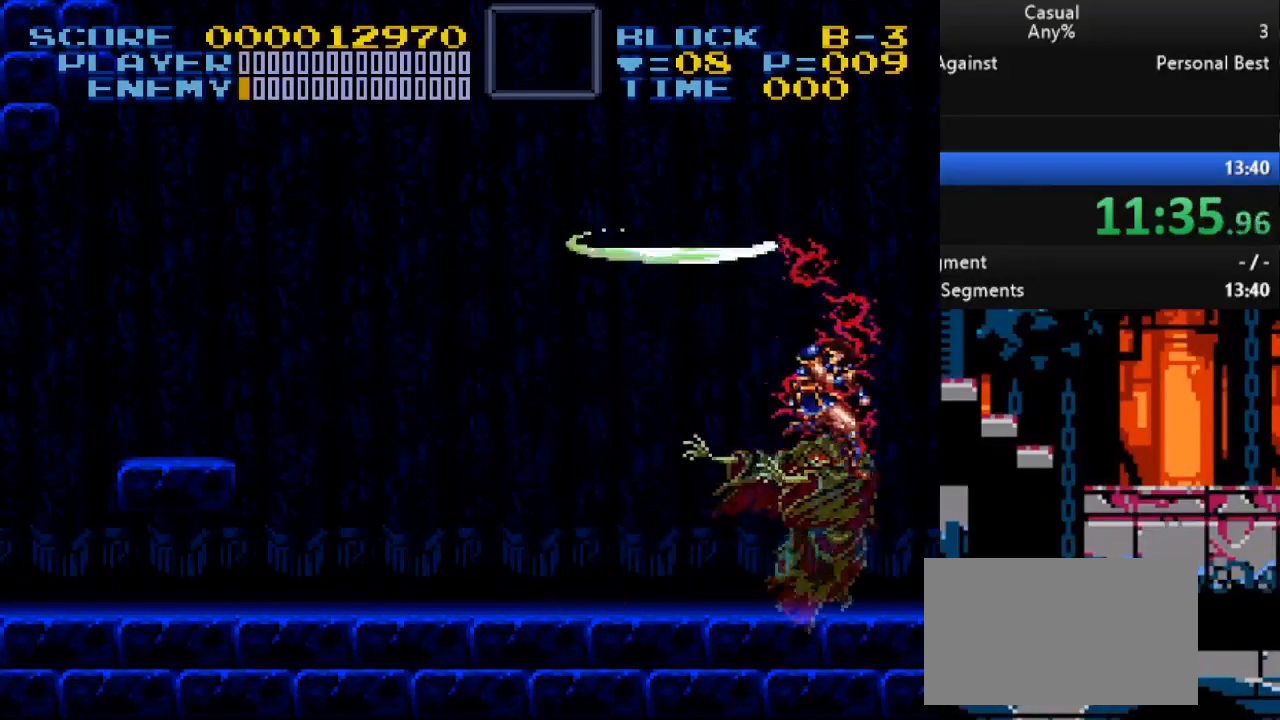
{"buttons": [], "events": [[317, "DPAD_LEFT", "up"]]}
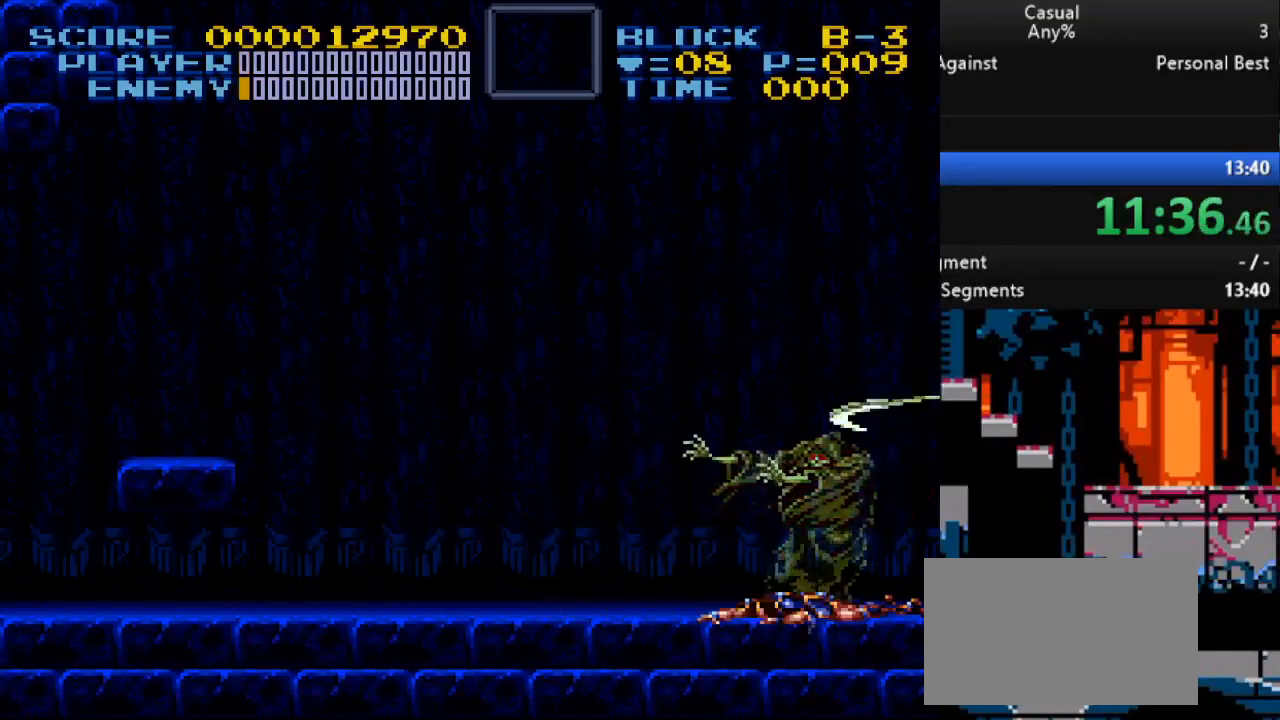
{"buttons": [], "events": []}
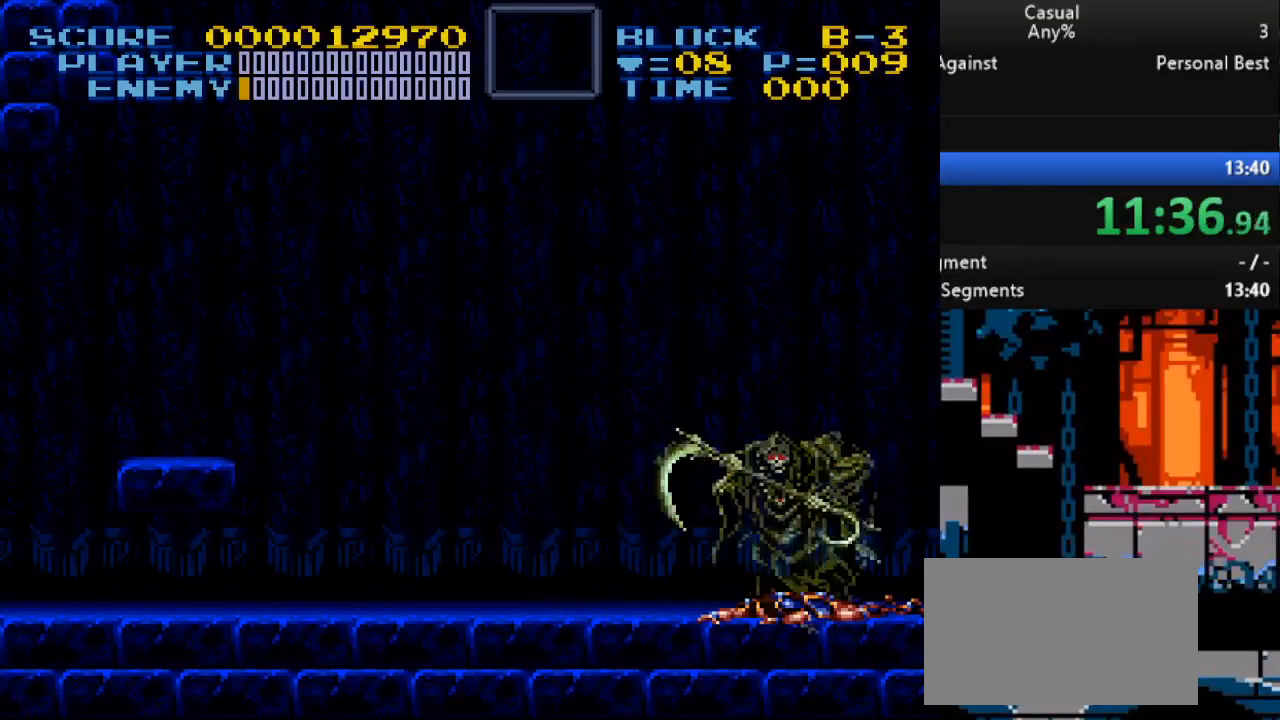
{"buttons": [], "events": []}
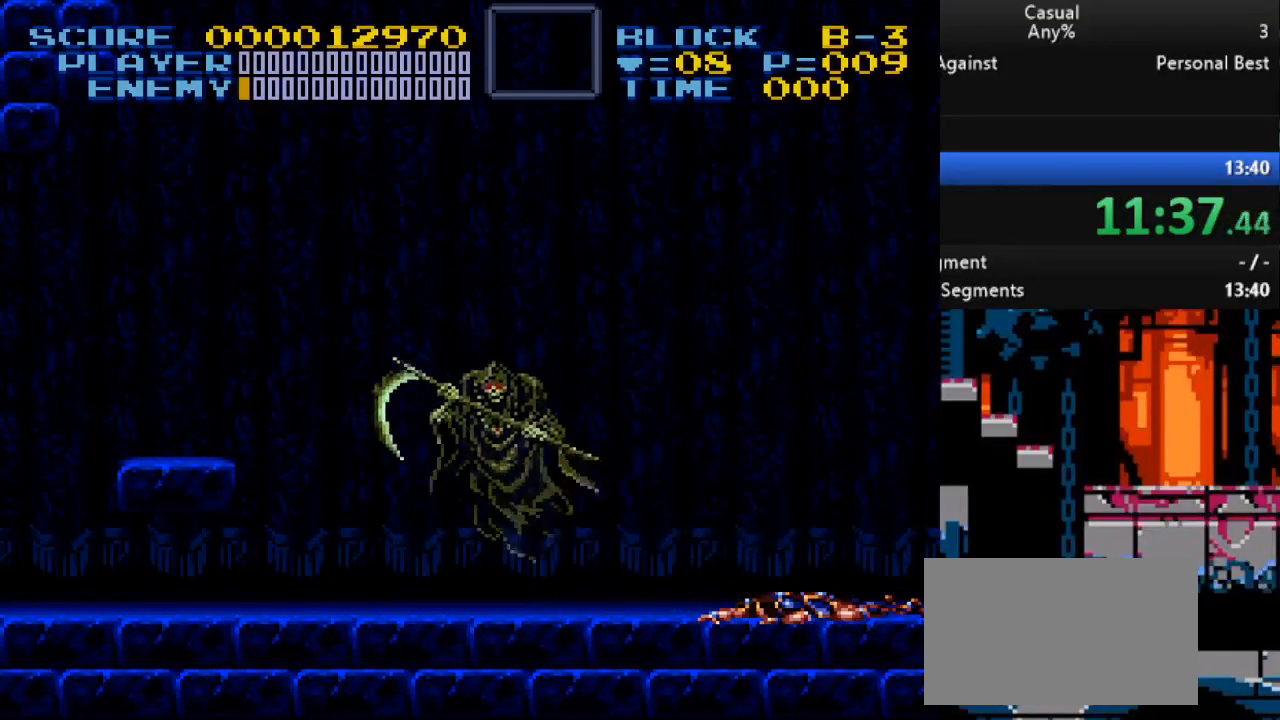
{"buttons": [], "events": []}
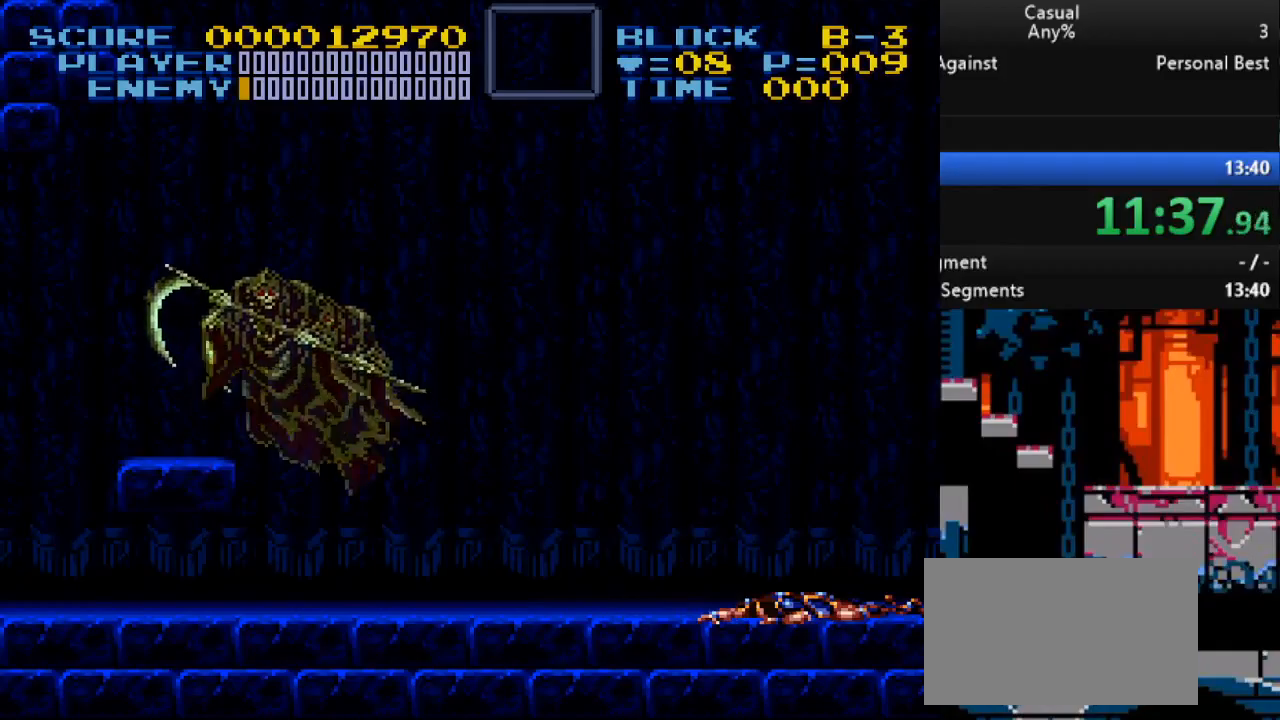
{"buttons": [], "events": []}
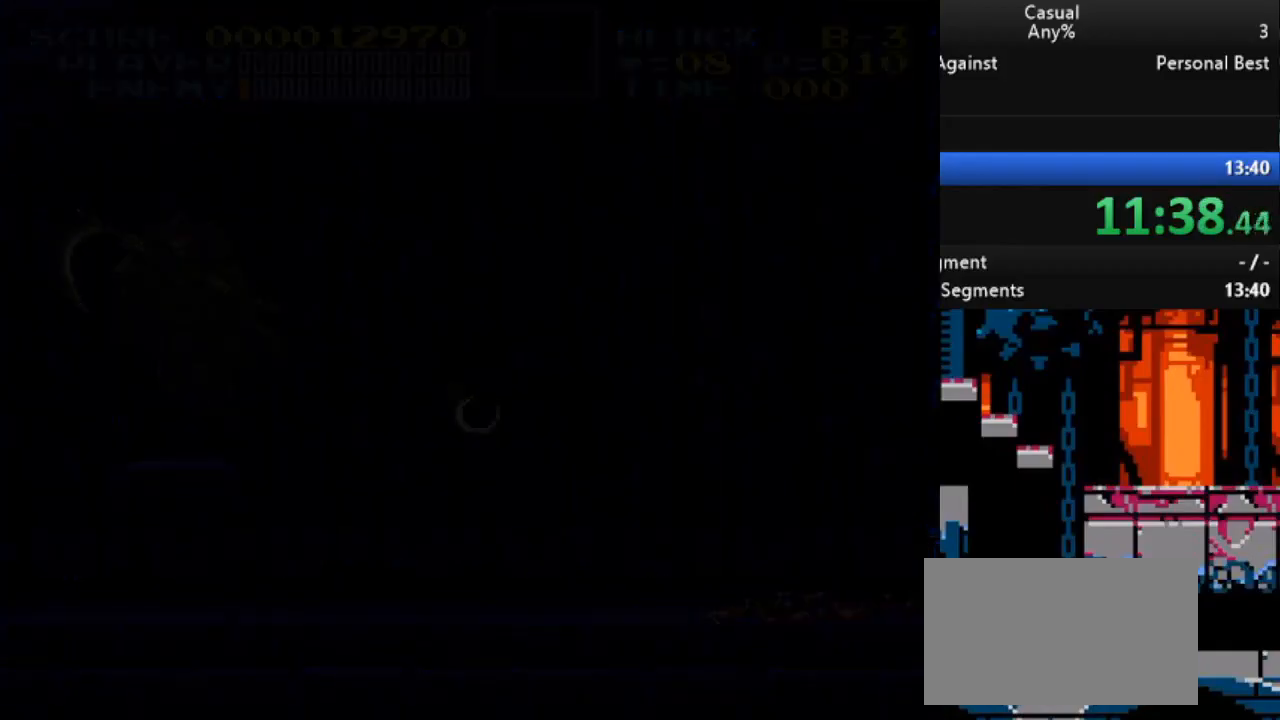
{"buttons": [], "events": [[150, "DPAD_DOWN", "down"], [250, "DPAD_DOWN", "up"]]}
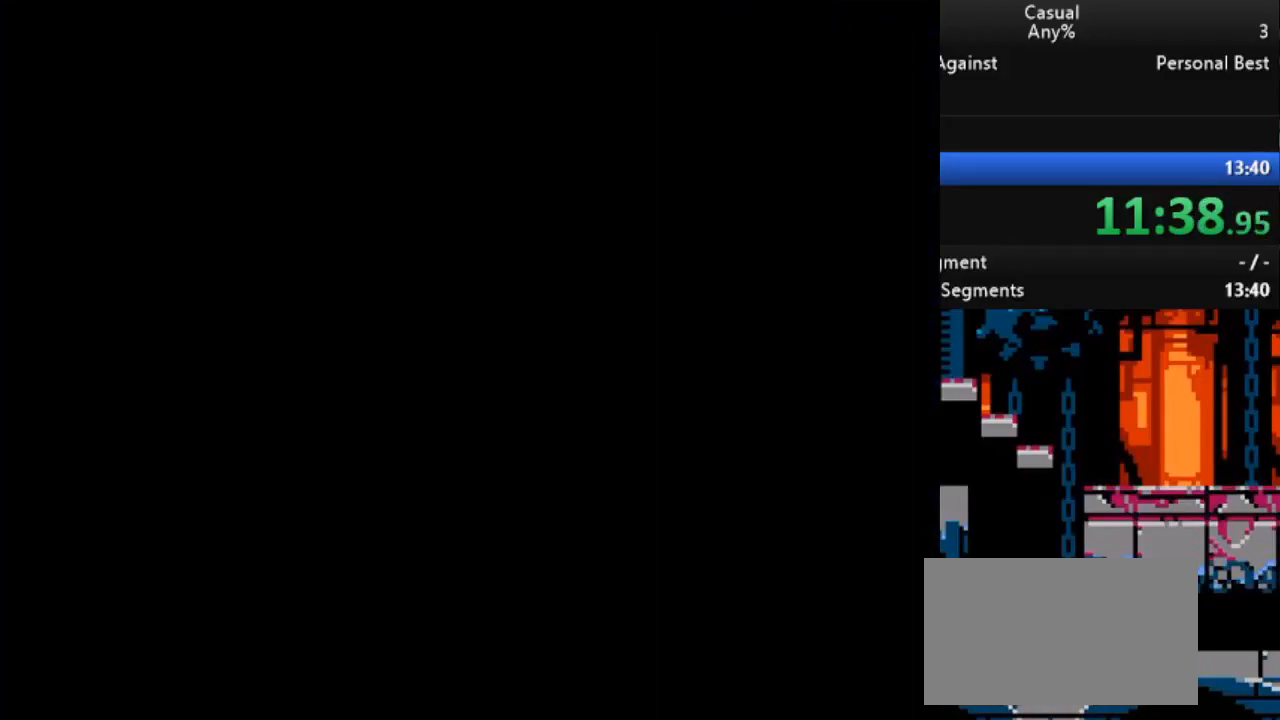
{"buttons": [], "events": []}
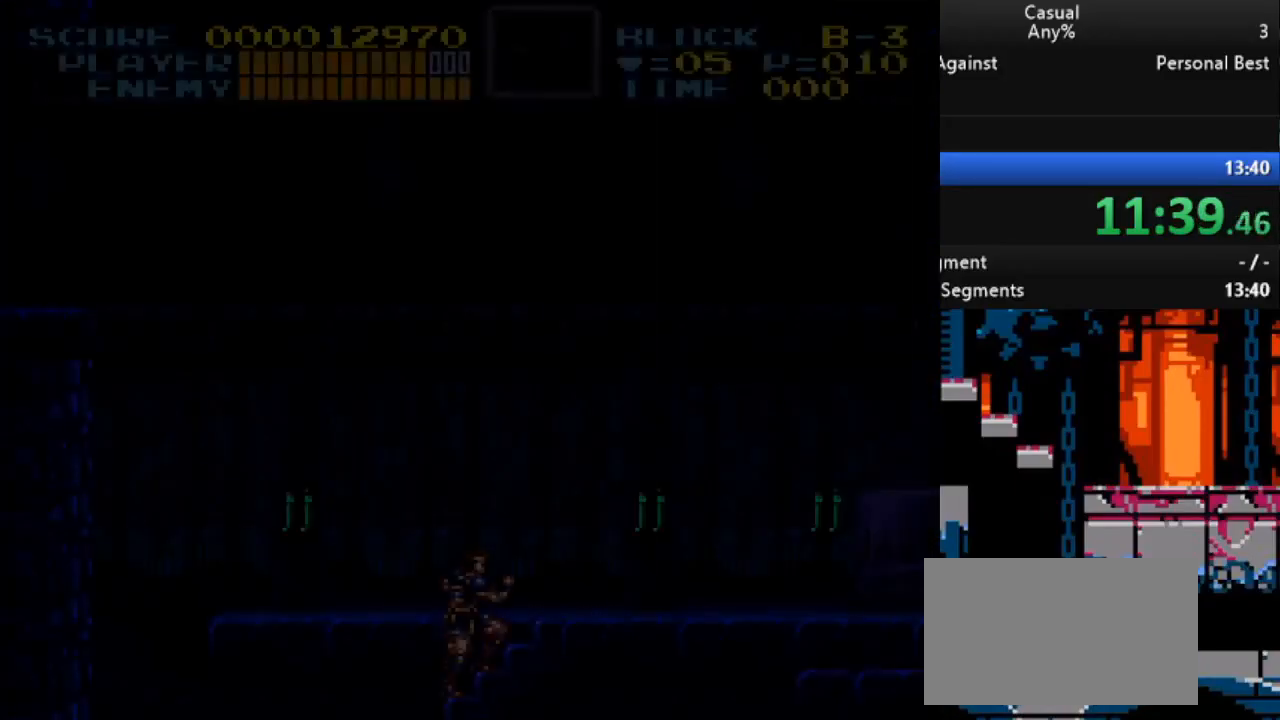
{"buttons": ["DPAD_UP"], "events": [[350, "DPAD_RIGHT", "down"], [350, "DPAD_UP", "down"], [500, "DPAD_RIGHT", "up"]]}
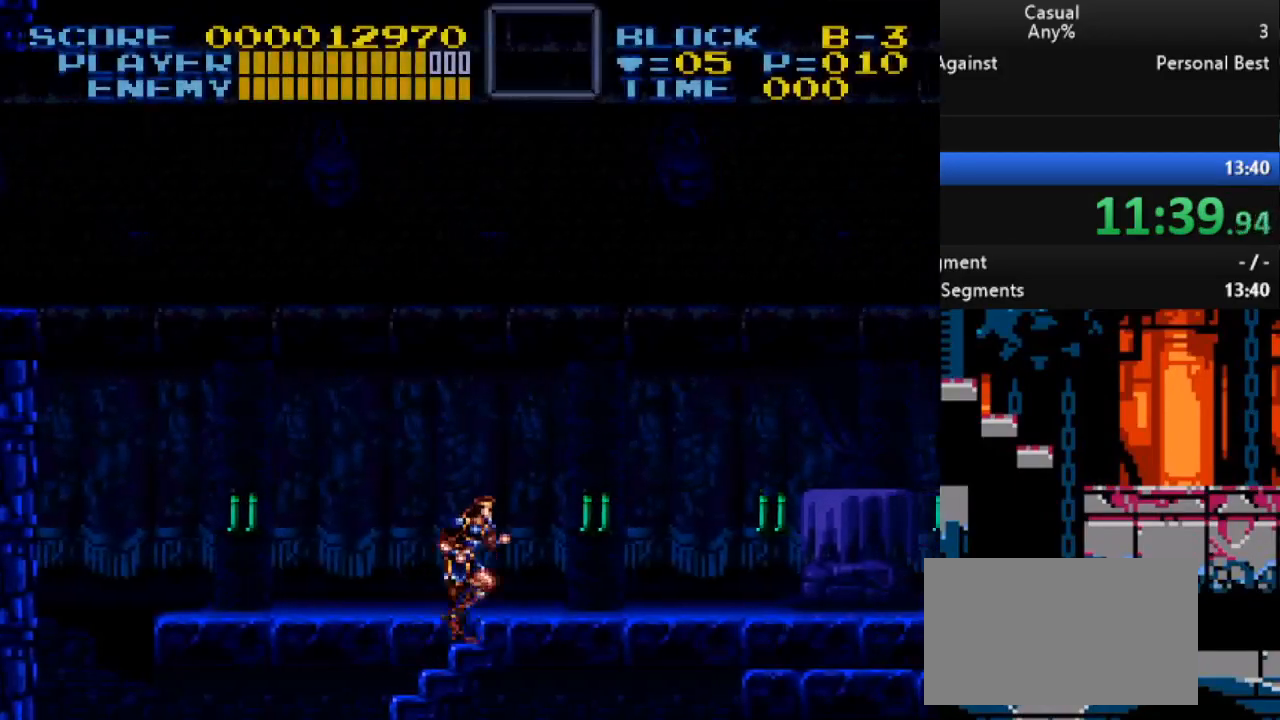
{"buttons": [], "events": [[33, "DPAD_LEFT", "down"], [133, "DPAD_UP", "up"], [133, "Y", "down"], [200, "DPAD_LEFT", "up"], [400, "Y", "up"]]}
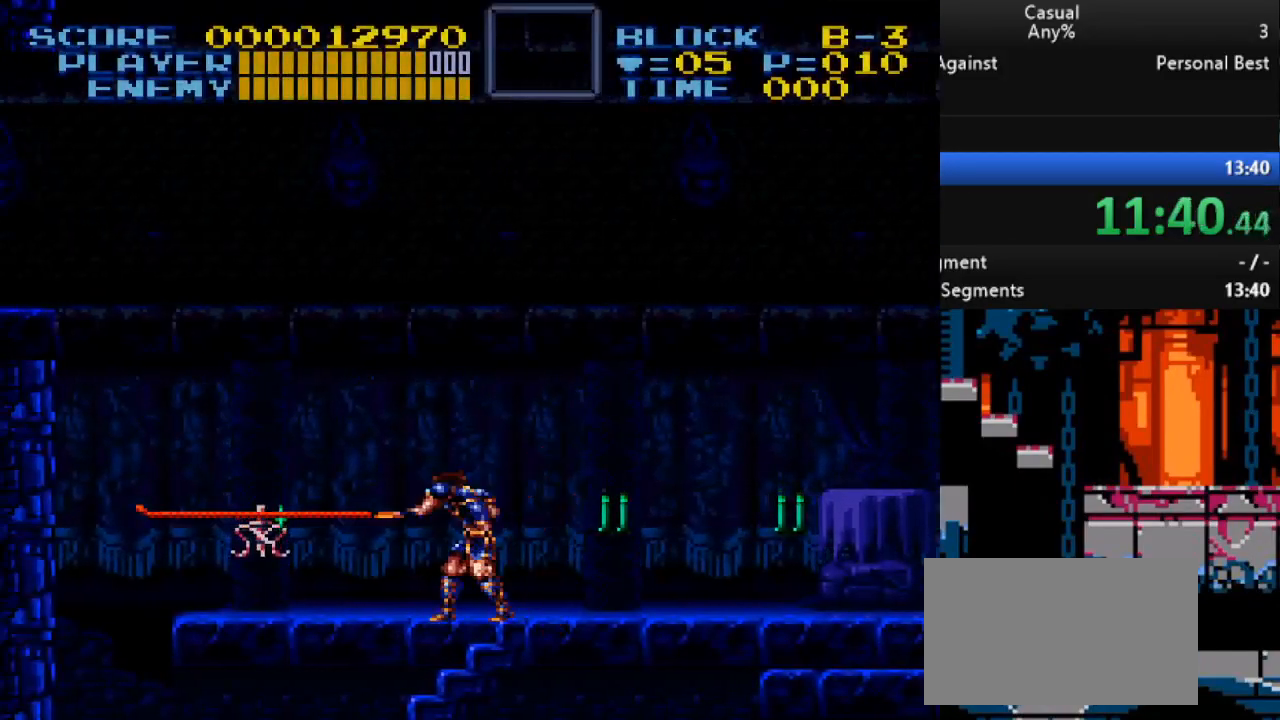
{"buttons": ["DPAD_RIGHT"], "events": [[100, "DPAD_RIGHT", "down"]]}
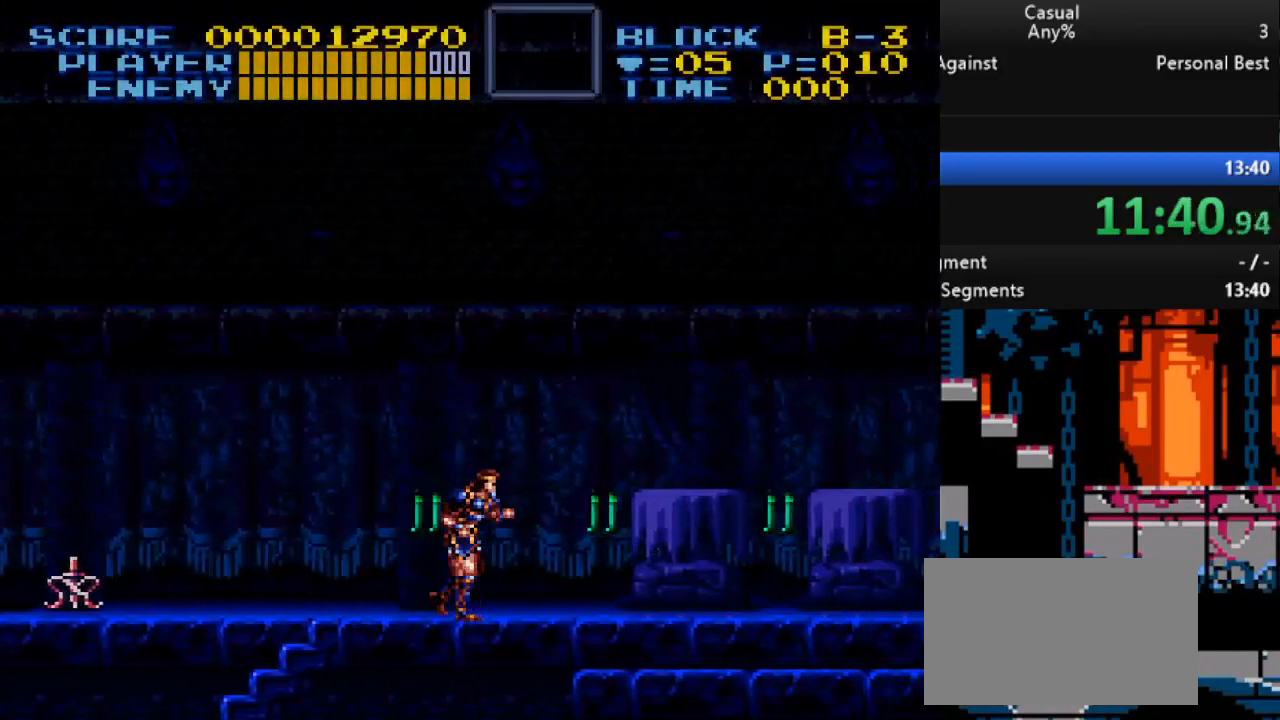
{"buttons": ["DPAD_RIGHT"], "events": []}
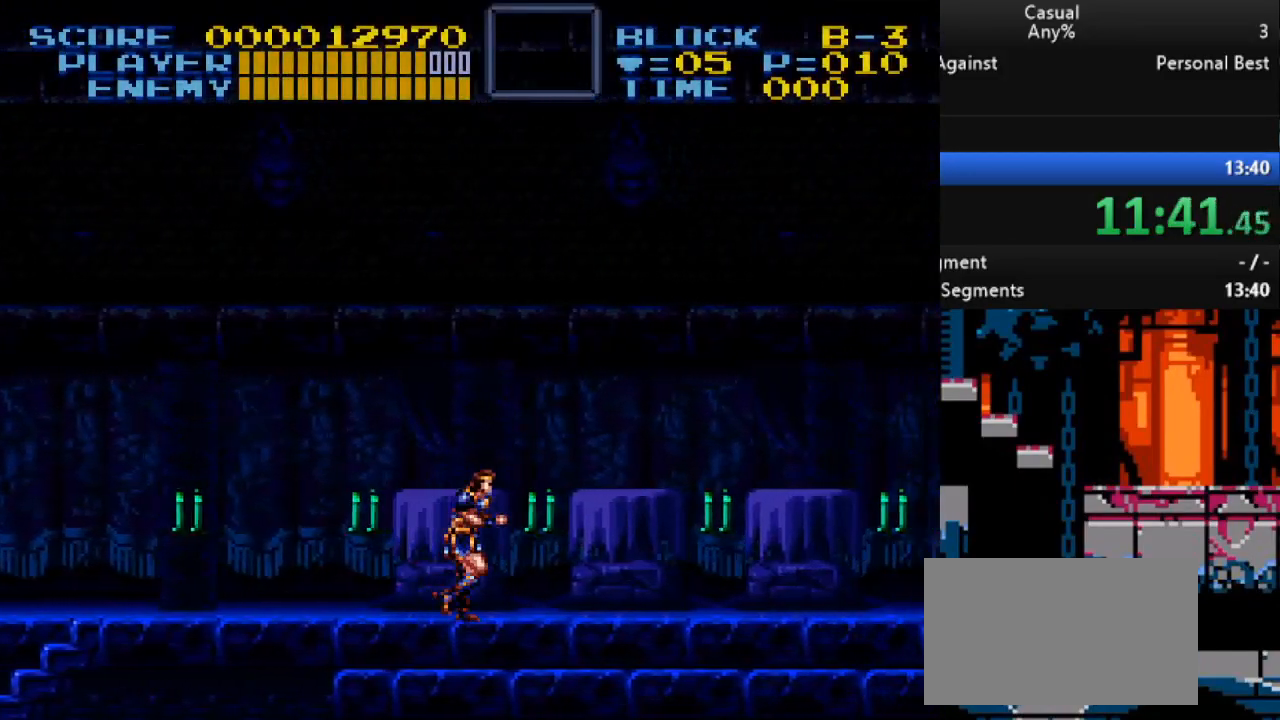
{"buttons": ["DPAD_LEFT"], "events": [[383, "DPAD_LEFT", "down"], [383, "DPAD_RIGHT", "up"]]}
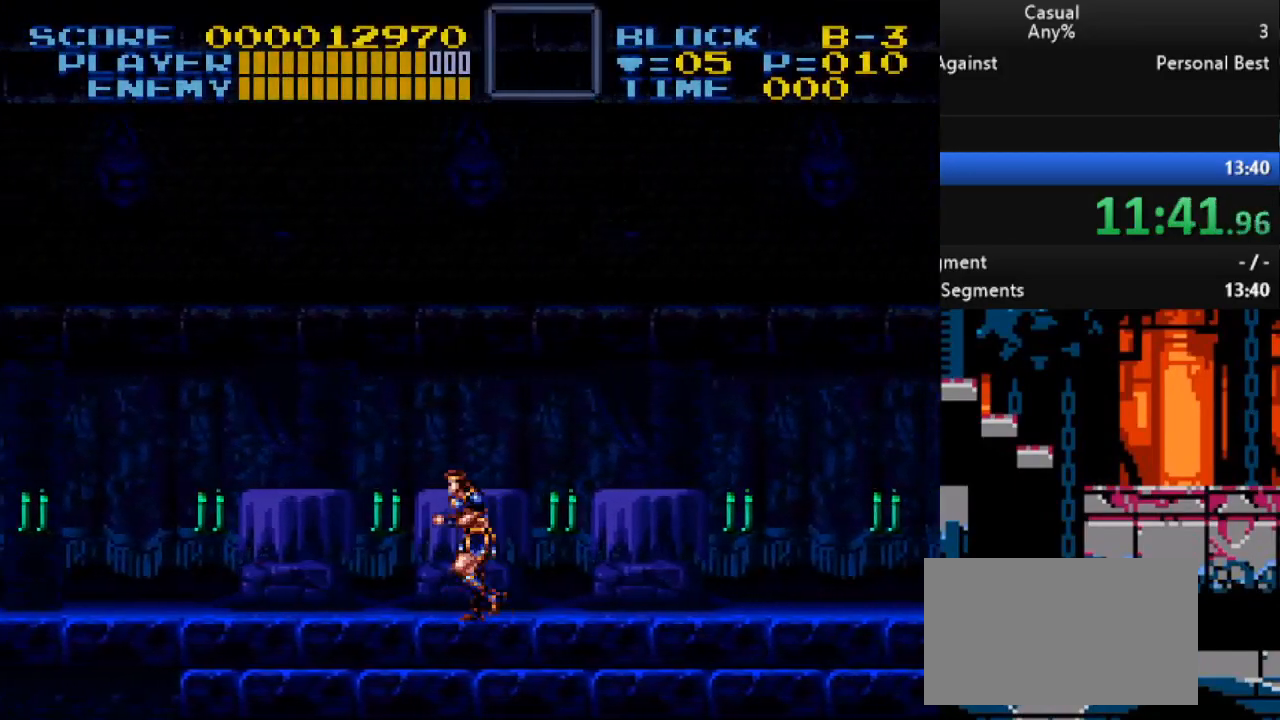
{"buttons": [], "events": [[150, "DPAD_LEFT", "up"], [150, "Y", "down"], [417, "Y", "up"]]}